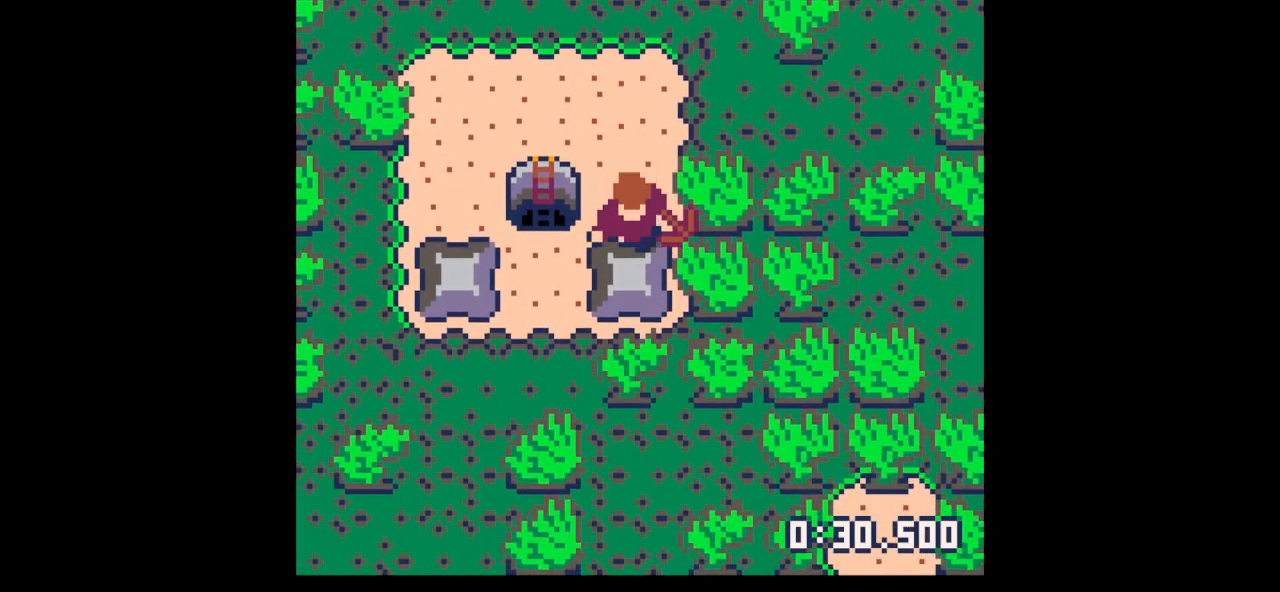
Gameplay with keyboard; each line is a JSON object with the keys held at the frame after it. "events" lists presses ("down") and releases ("up") of "down", "left", "right", "up", "x" and "z" between this image and that frame as [ms after this image, input, new state], when the widget could be followed in between. No other keys are recorded. Mouse input is not recorded.
{"keys": ["down"], "events": [[200, "left", "down"], [300, "x", "up"], [433, "left", "up"]]}
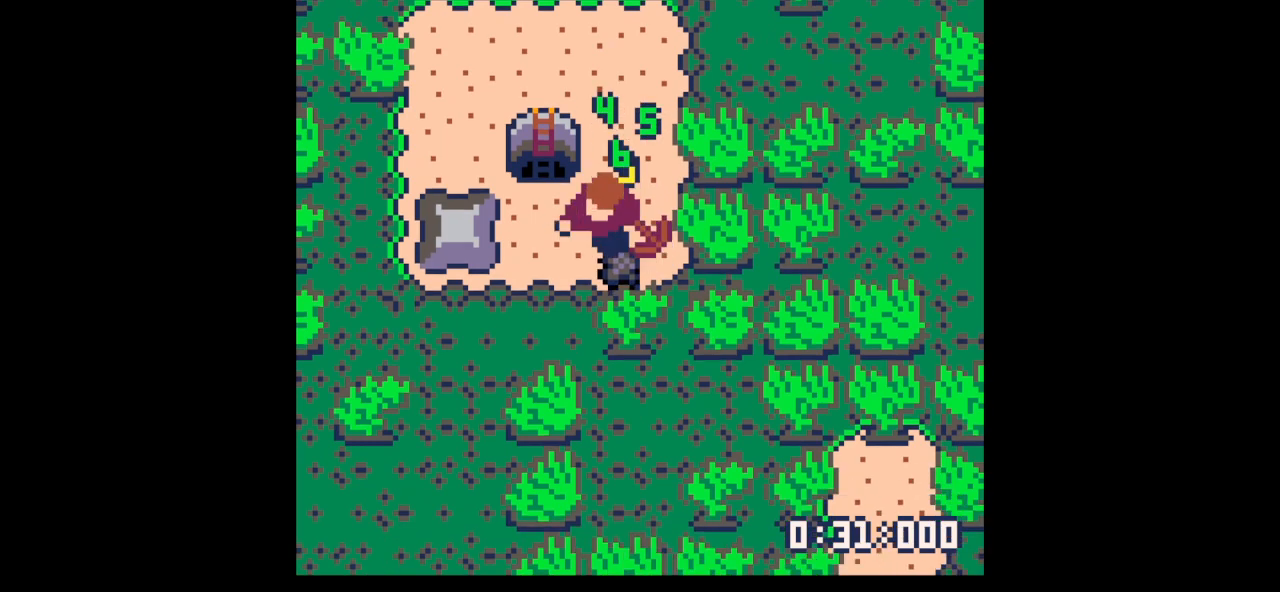
{"keys": ["up"], "events": [[33, "right", "down"], [233, "down", "up"], [233, "right", "up"], [267, "z", "down"], [333, "up", "down"], [333, "z", "up"], [367, "up", "up"], [467, "up", "down"]]}
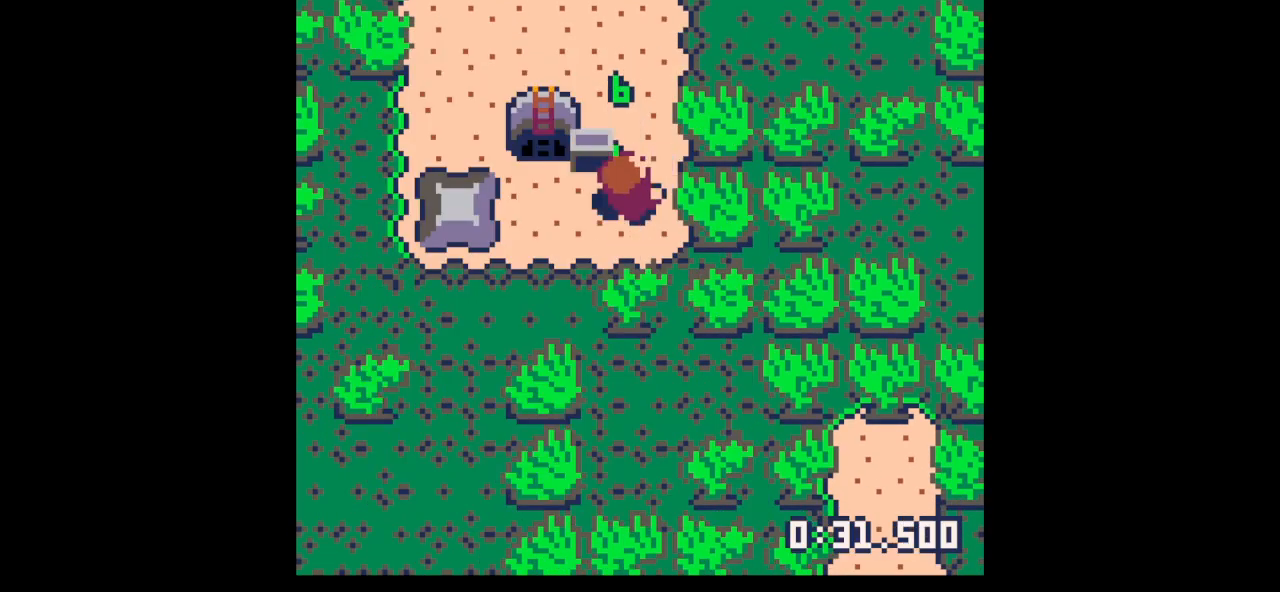
{"keys": ["down", "left"], "events": [[167, "left", "down"], [300, "up", "up"], [400, "down", "down"]]}
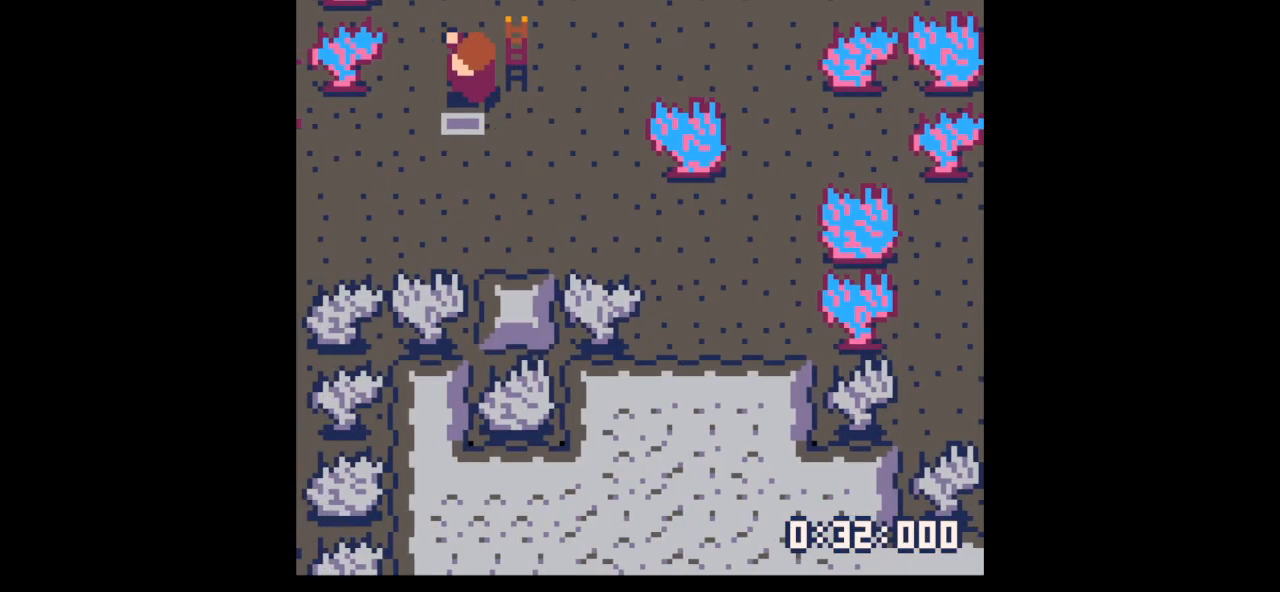
{"keys": [], "events": [[133, "x", "down"], [167, "x", "up"], [267, "down", "up"], [267, "left", "up"], [367, "down", "down"], [400, "down", "up"], [400, "x", "down"], [500, "x", "up"]]}
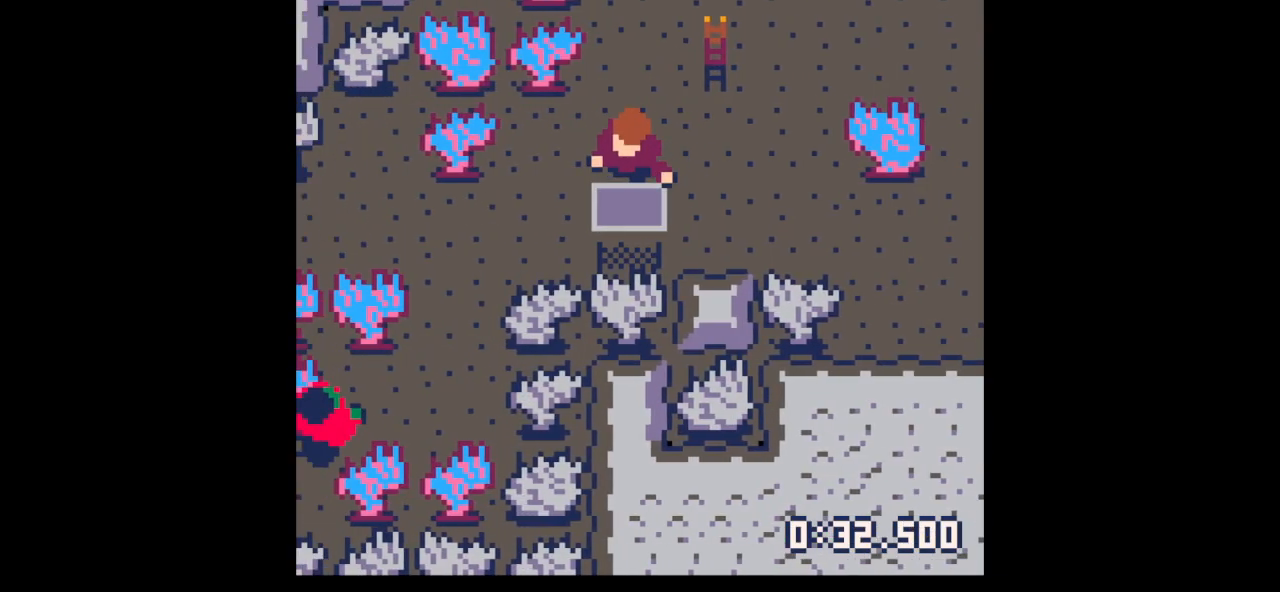
{"keys": ["x"], "events": [[33, "down", "down"], [133, "down", "up"], [133, "x", "down"], [233, "x", "up"], [367, "down", "down"], [433, "down", "up"], [433, "x", "down"]]}
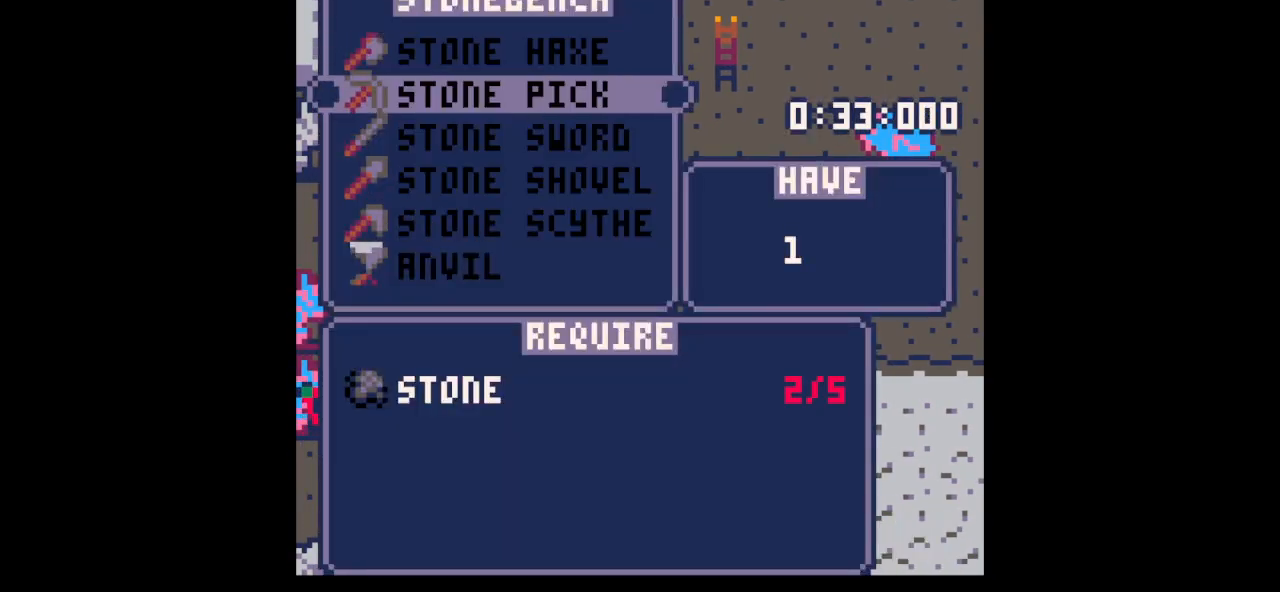
{"keys": [], "events": [[67, "x", "up"], [200, "z", "down"], [433, "up", "down"], [433, "z", "up"], [467, "up", "up"]]}
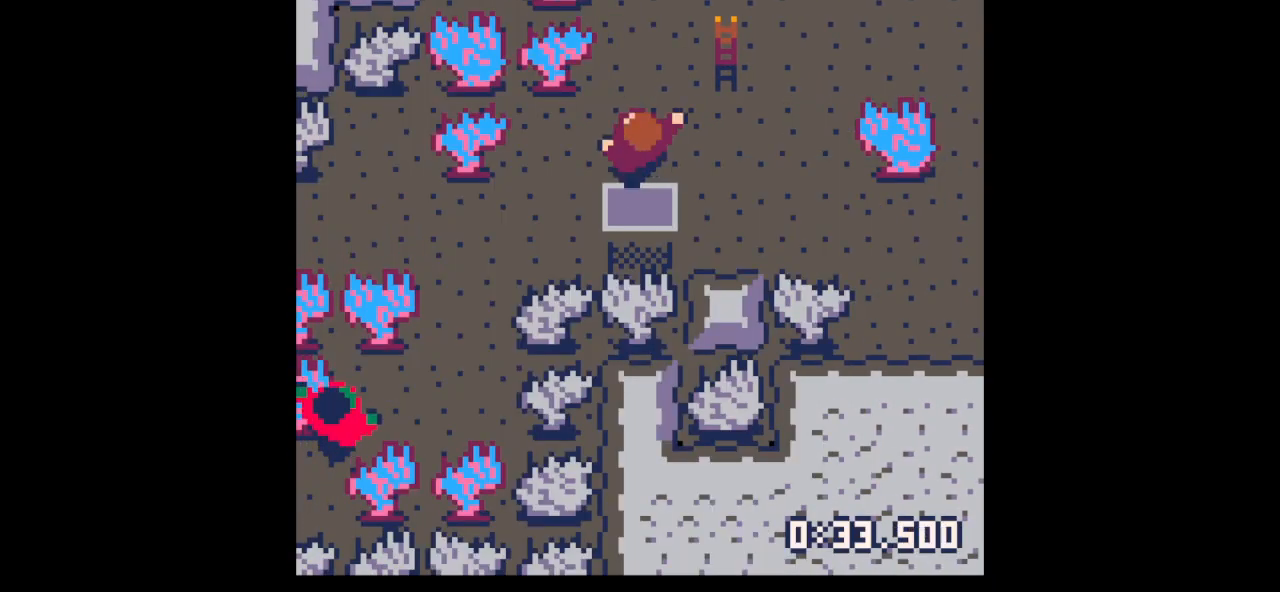
{"keys": ["down", "right"], "events": [[67, "z", "down"], [167, "right", "down"], [167, "up", "down"], [167, "x", "down"], [167, "z", "up"], [200, "up", "up"], [200, "x", "up"], [400, "down", "down"]]}
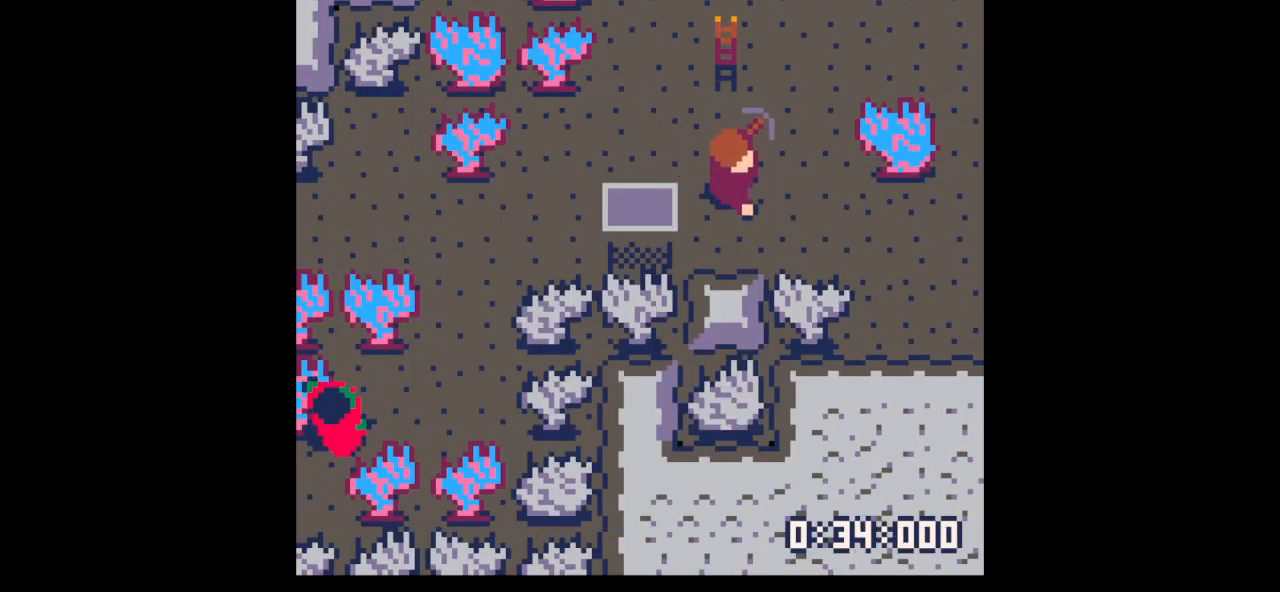
{"keys": ["down", "right"], "events": []}
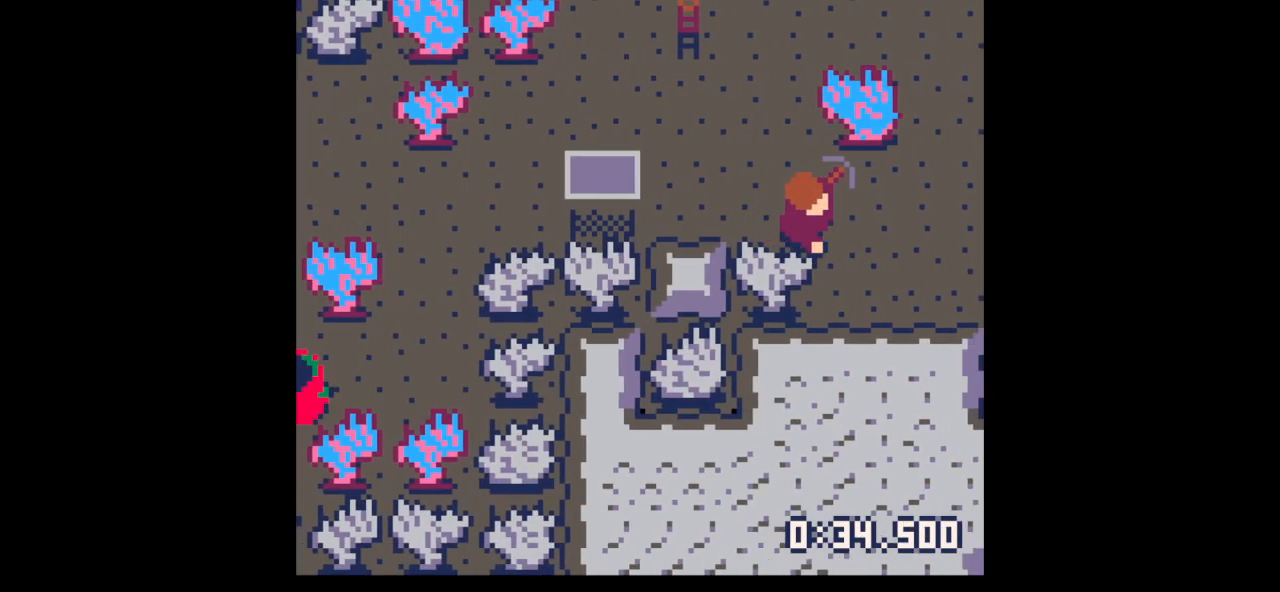
{"keys": ["x"], "events": [[100, "right", "up"], [233, "x", "down"], [433, "down", "up"]]}
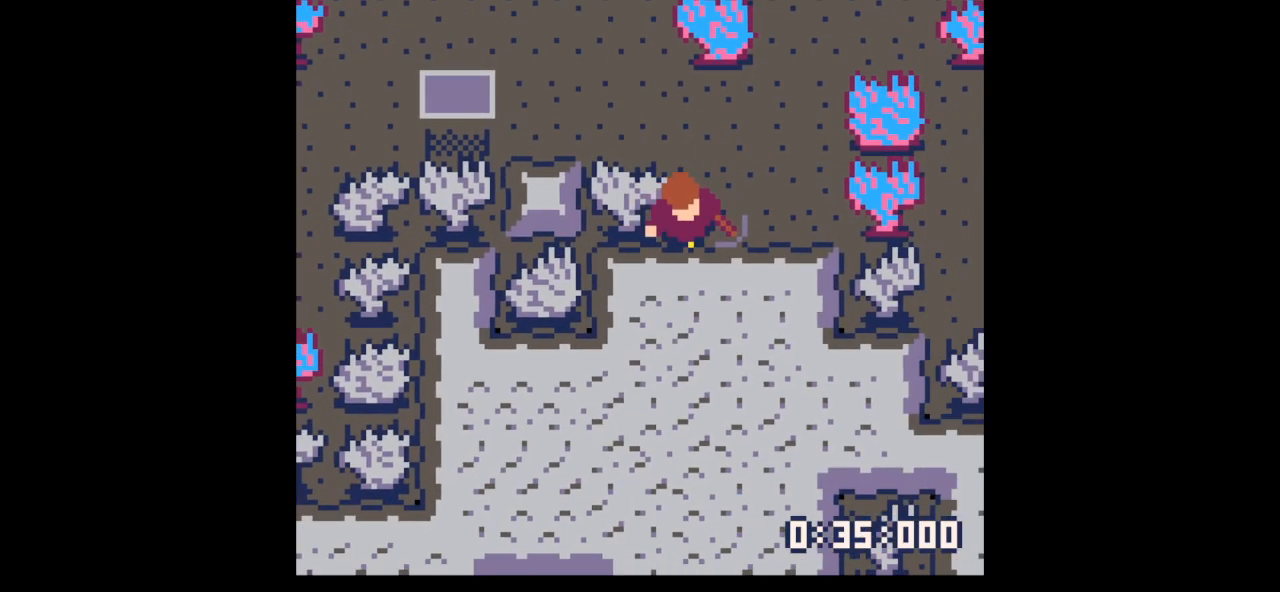
{"keys": ["left", "x"], "events": [[67, "down", "down"], [400, "x", "up"], [433, "left", "down"], [500, "down", "up"], [500, "x", "down"]]}
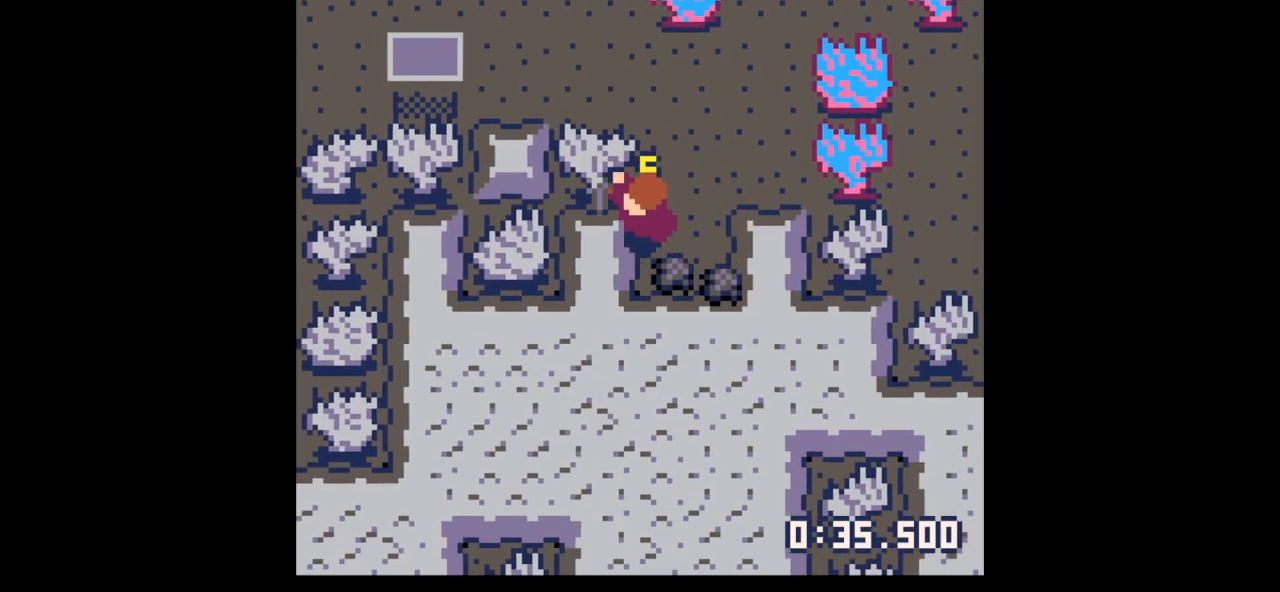
{"keys": ["x"], "events": [[333, "left", "up"]]}
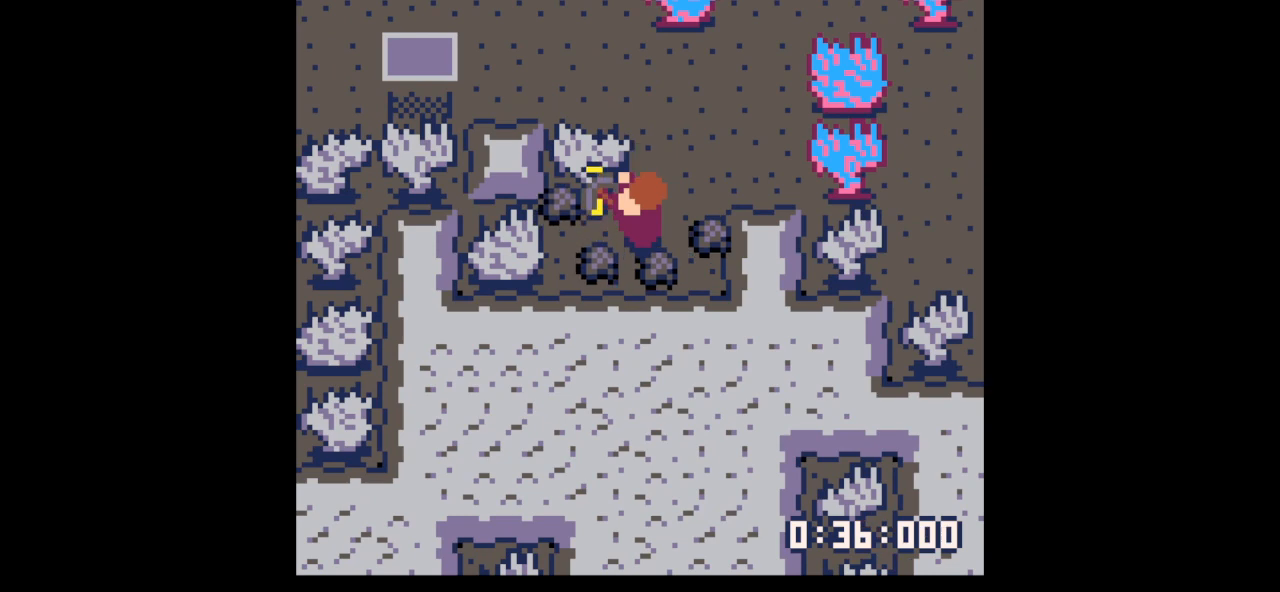
{"keys": ["down", "right"], "events": [[133, "left", "down"], [133, "x", "up"], [233, "down", "down"], [400, "left", "up"], [433, "right", "down"]]}
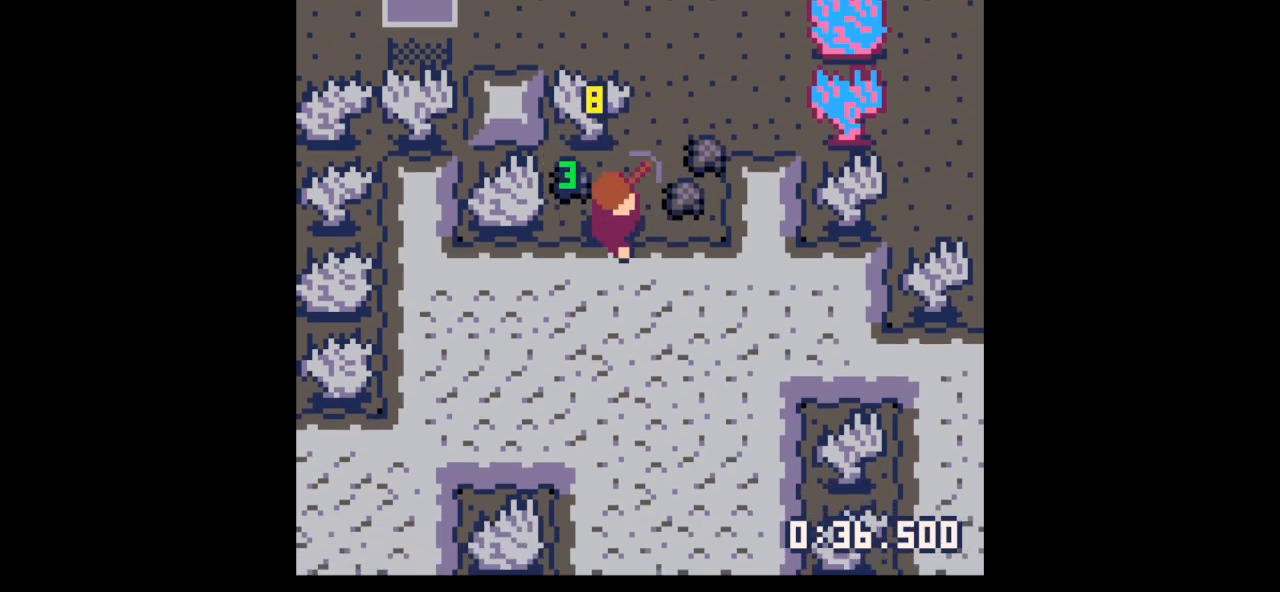
{"keys": ["left"], "events": [[33, "down", "up"], [133, "up", "down"], [367, "left", "down"], [367, "up", "up"], [400, "right", "up"]]}
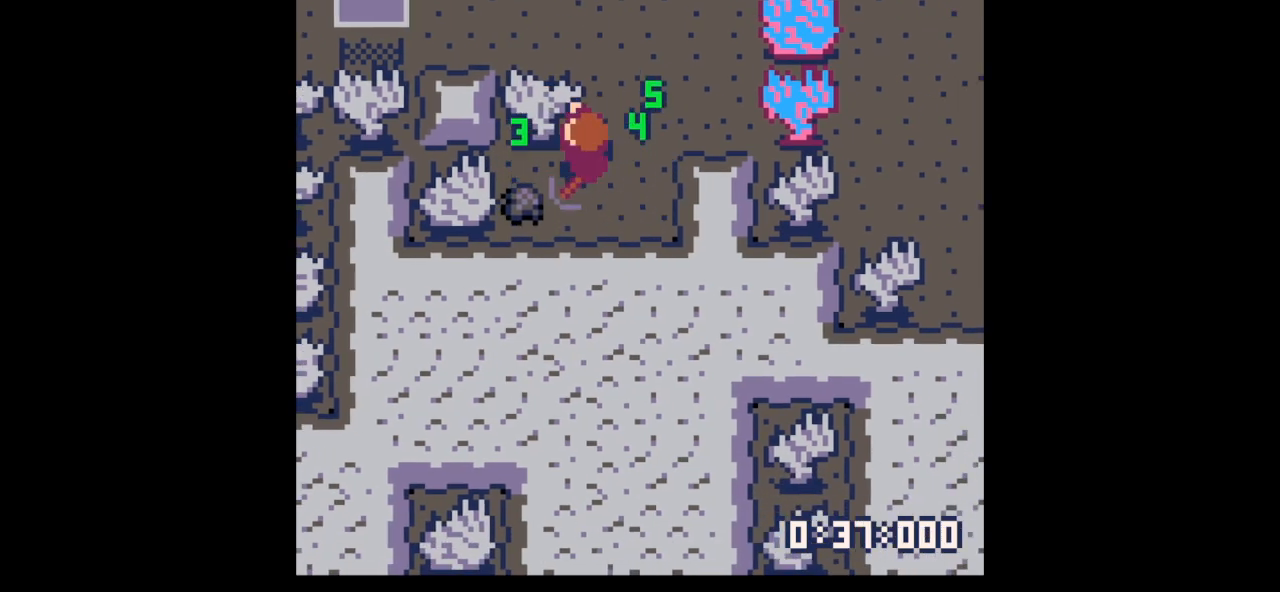
{"keys": ["right"], "events": [[200, "down", "down"], [233, "left", "up"], [233, "right", "down"], [333, "down", "up"], [400, "up", "down"], [500, "up", "up"]]}
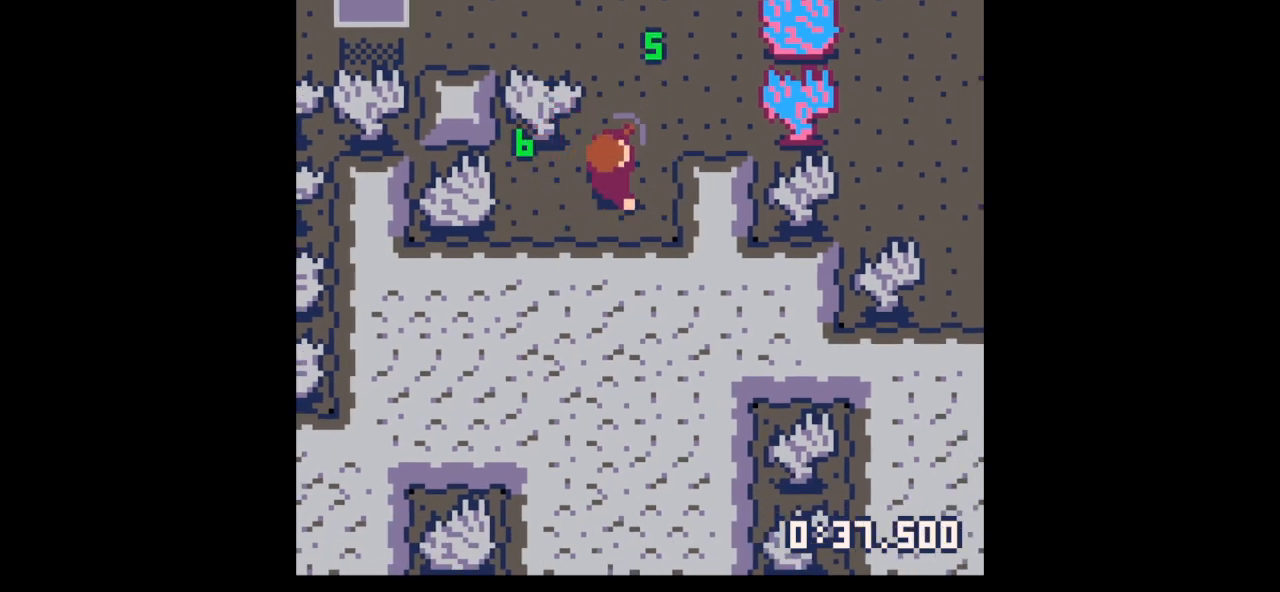
{"keys": ["x"], "events": [[100, "x", "down"], [300, "right", "up"]]}
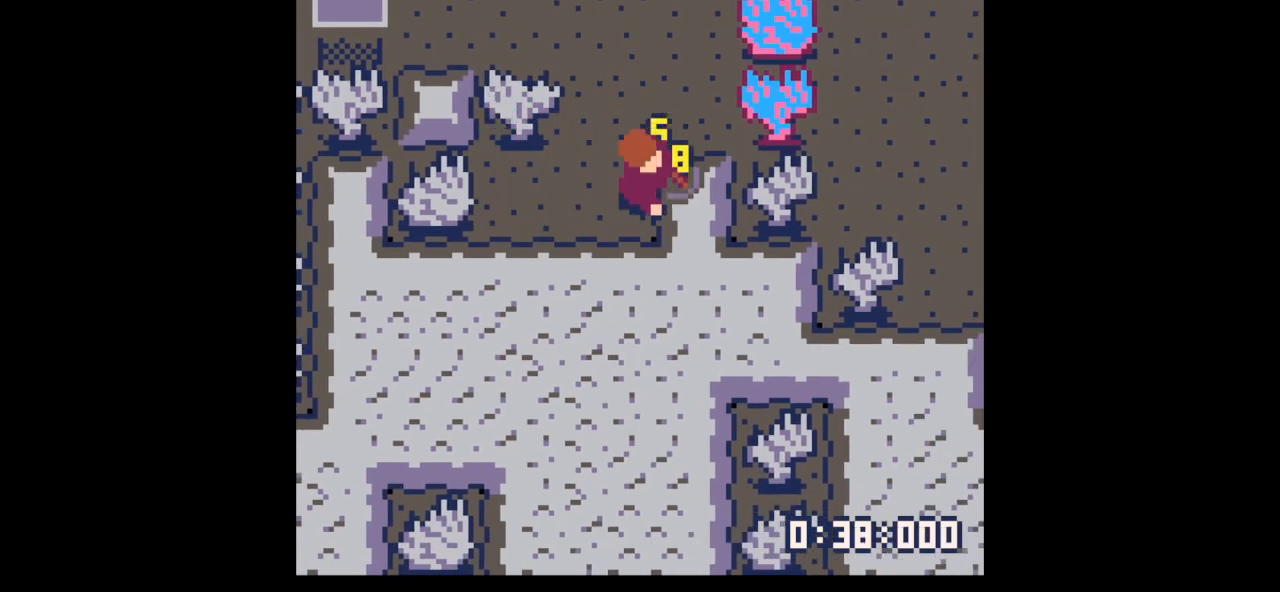
{"keys": ["down", "x"], "events": [[200, "right", "down"], [200, "x", "up"], [267, "down", "down"], [367, "right", "up"], [367, "x", "down"]]}
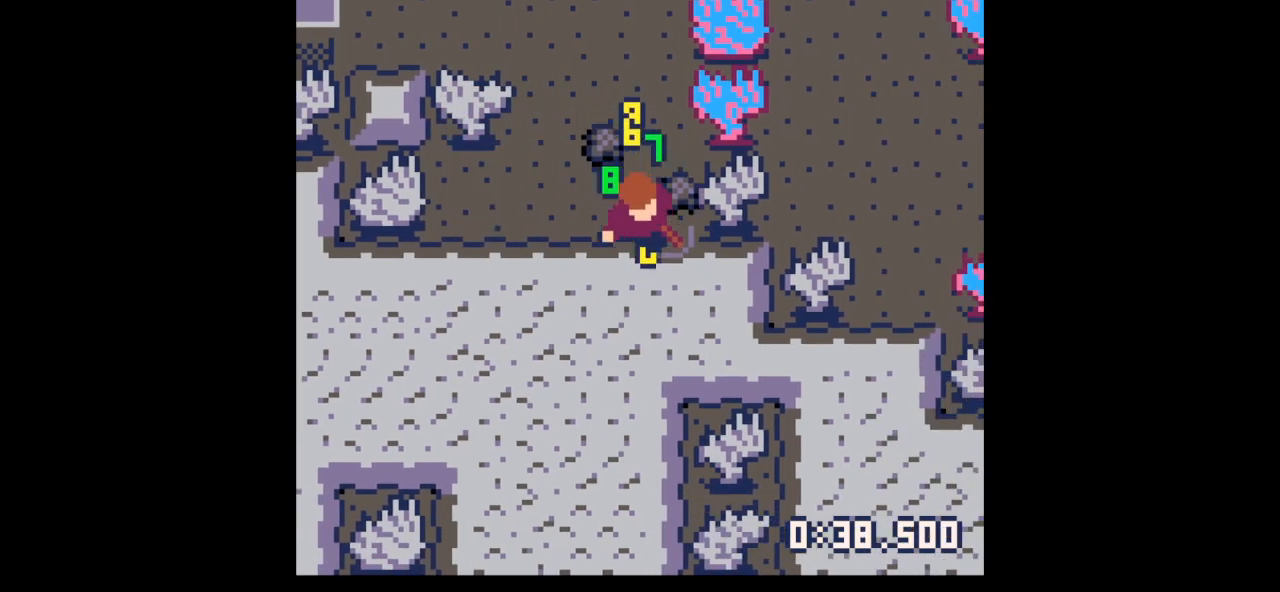
{"keys": ["left", "up"], "events": [[33, "down", "up"], [333, "left", "down"], [333, "up", "down"], [333, "x", "up"]]}
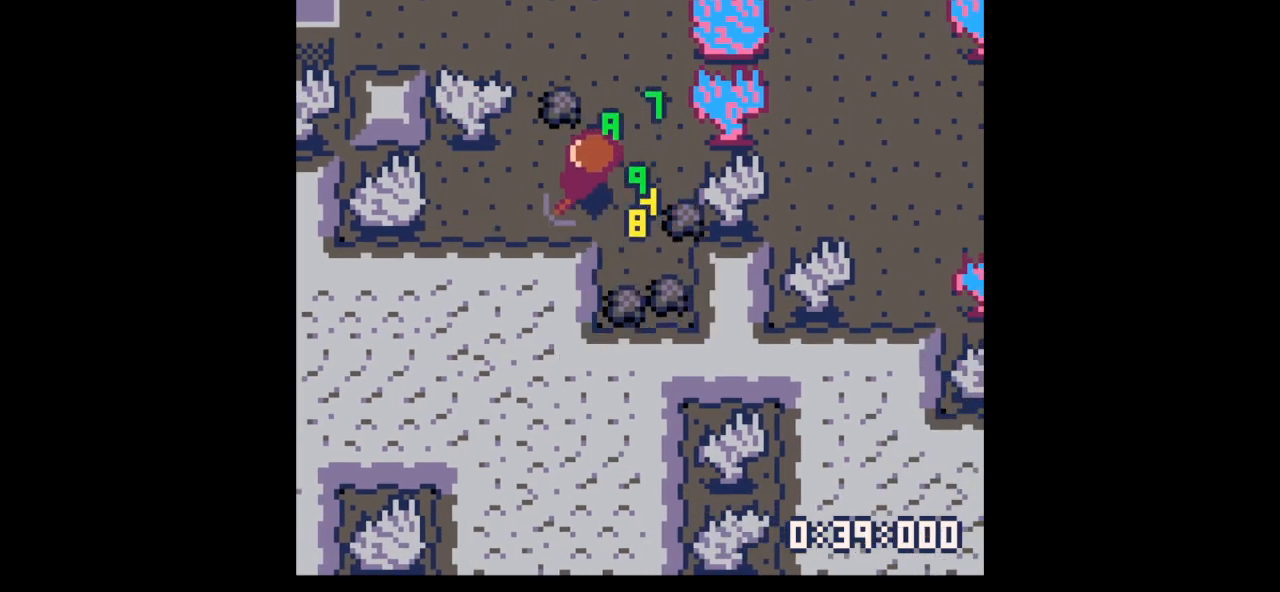
{"keys": ["down", "right"], "events": [[300, "left", "up"], [300, "right", "down"], [333, "up", "up"], [467, "down", "down"]]}
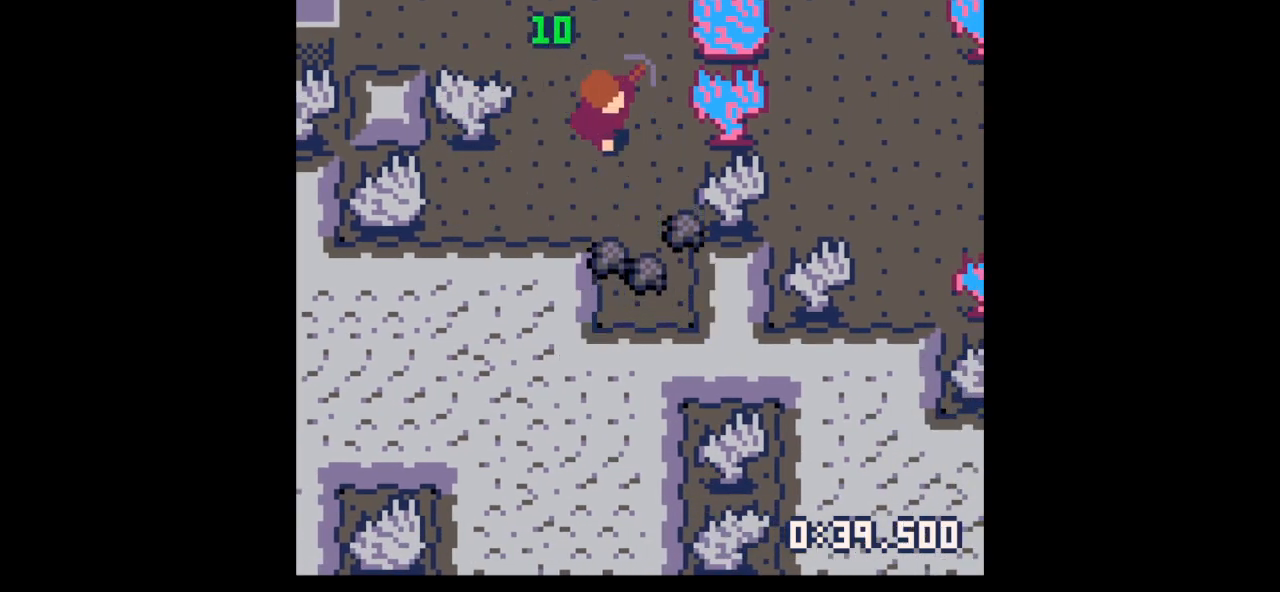
{"keys": ["down", "left"], "events": [[367, "right", "up"], [400, "left", "down"]]}
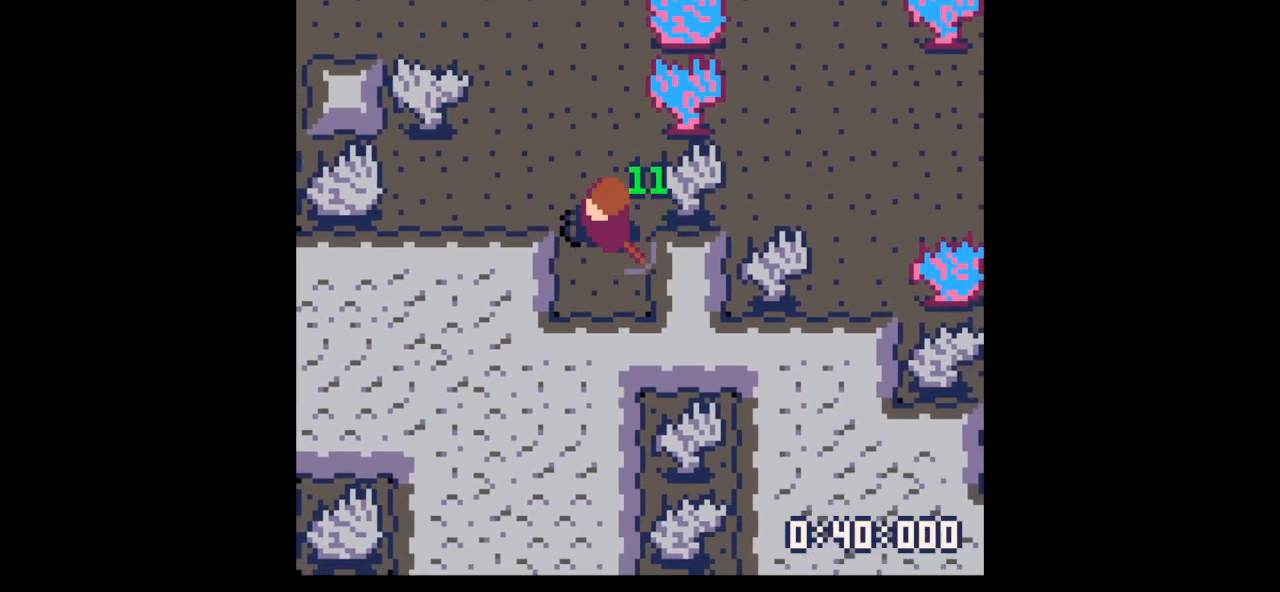
{"keys": ["left", "x"], "events": [[133, "down", "up"], [167, "x", "down"]]}
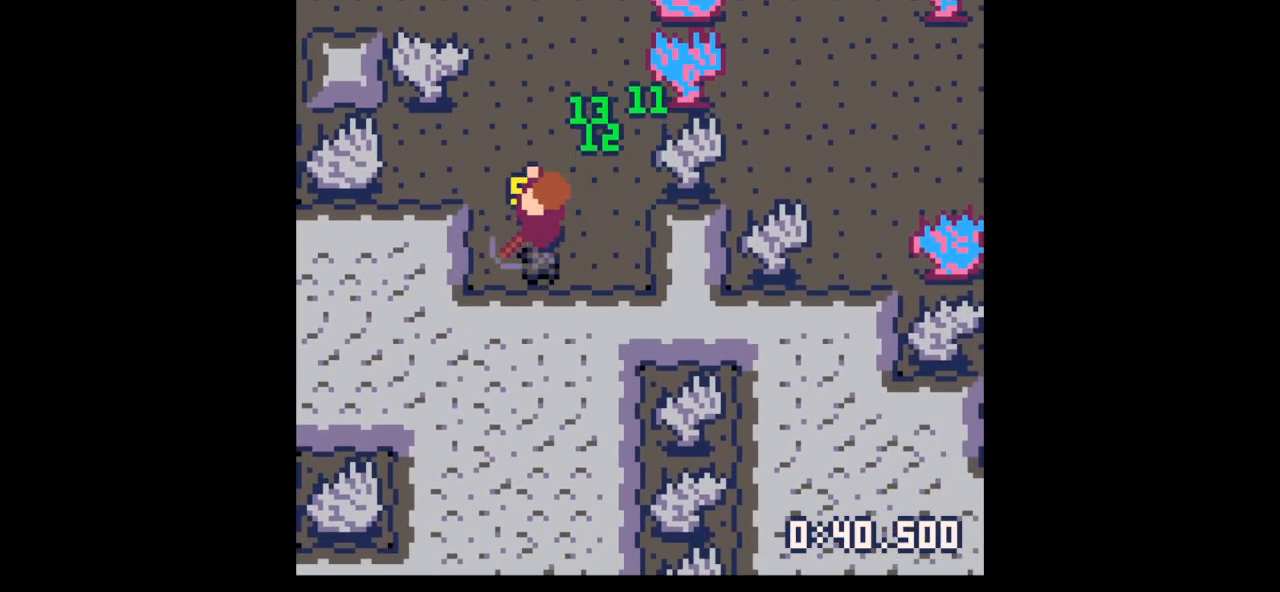
{"keys": ["left", "x"], "events": []}
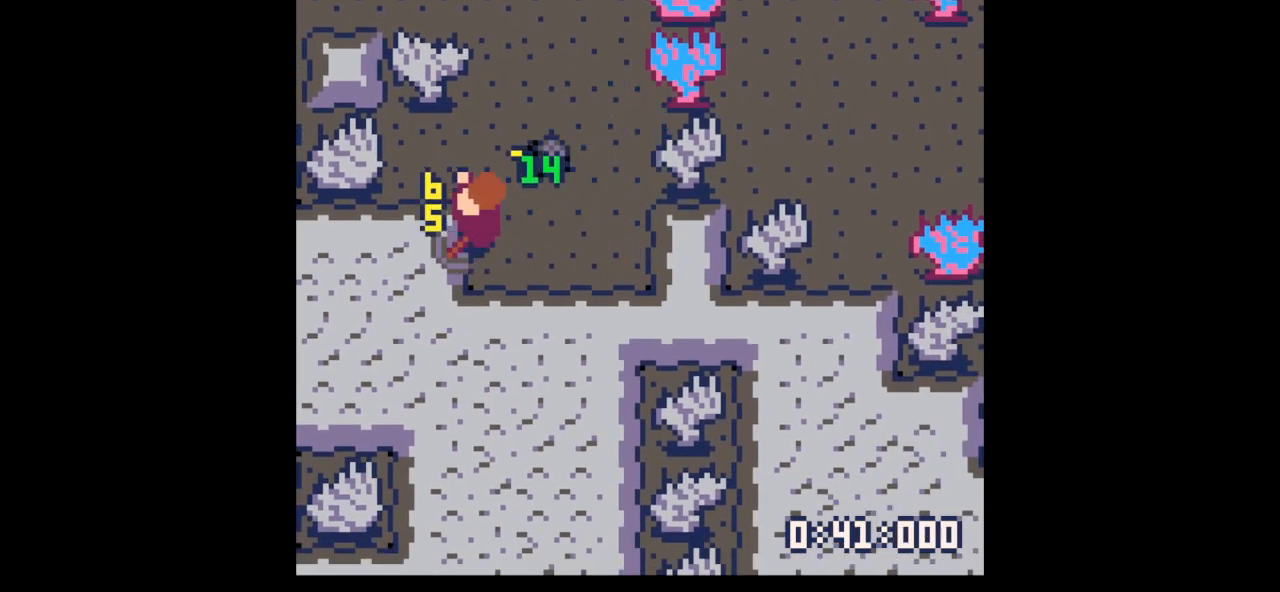
{"keys": ["left"], "events": [[400, "up", "down"], [433, "up", "up"], [433, "x", "up"]]}
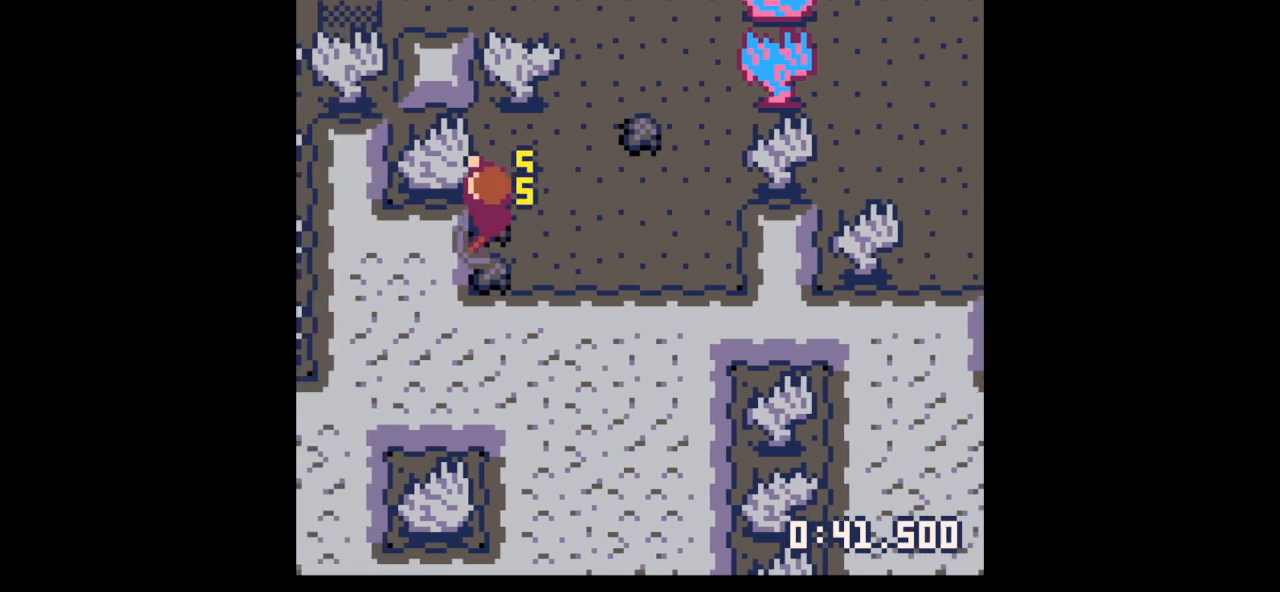
{"keys": ["right", "up"], "events": [[100, "down", "down"], [167, "left", "up"], [167, "right", "down"], [267, "down", "up"], [367, "up", "down"]]}
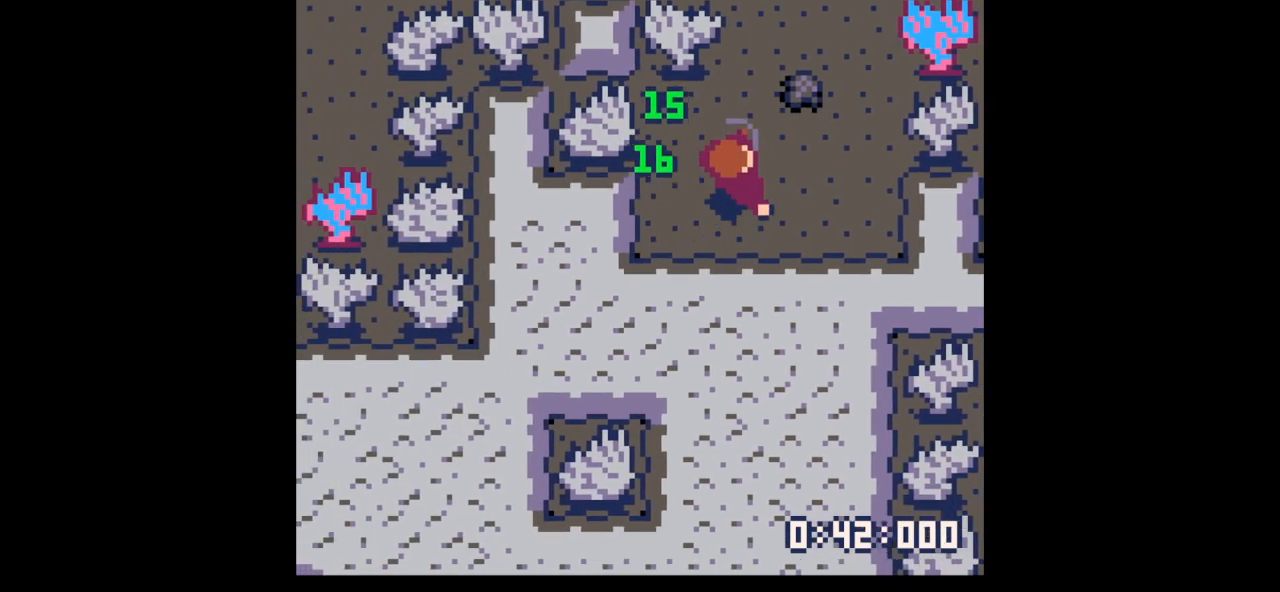
{"keys": ["left", "up"], "events": [[67, "right", "up"], [133, "right", "down"], [467, "left", "down"], [467, "right", "up"]]}
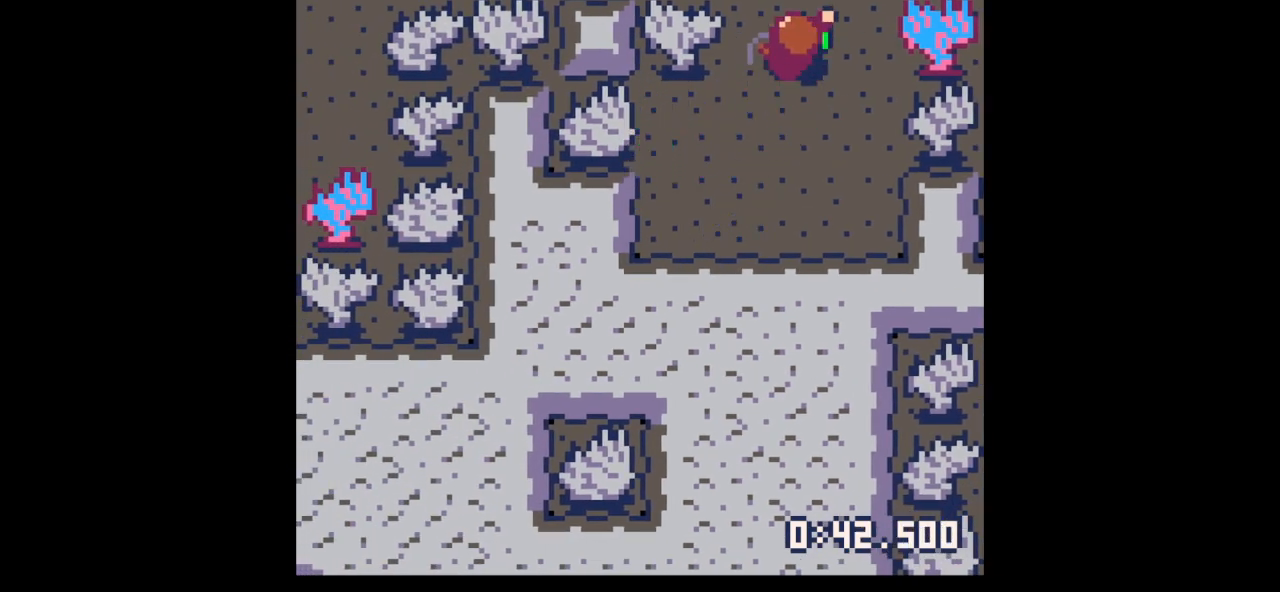
{"keys": ["left", "x"], "events": [[267, "up", "up"], [267, "x", "down"]]}
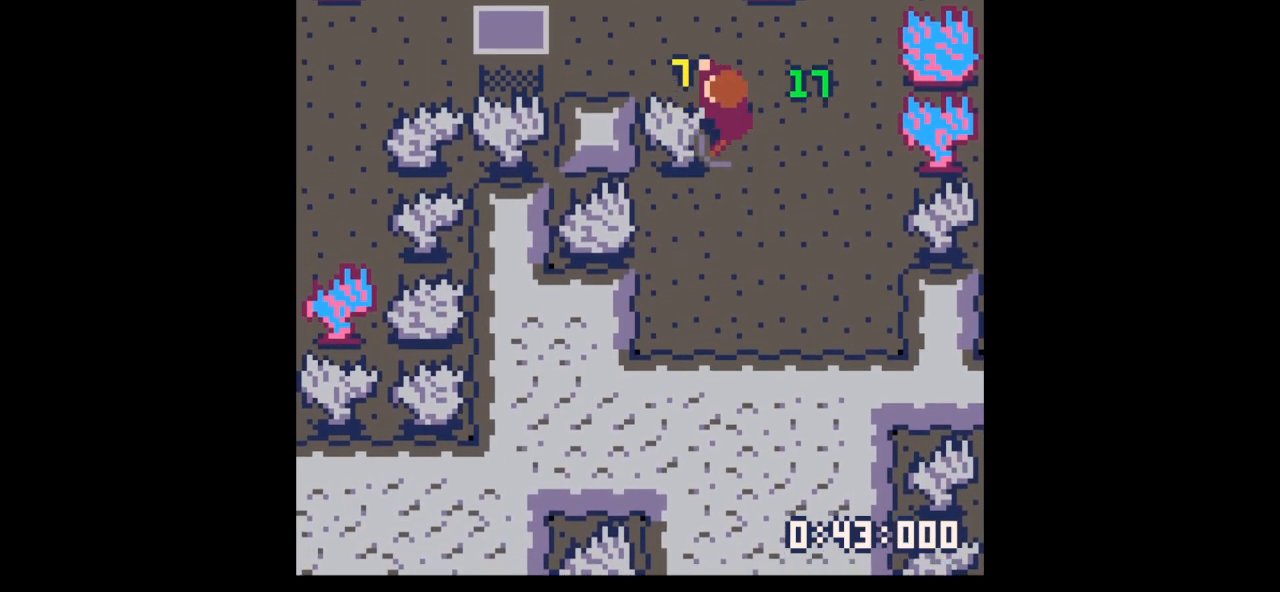
{"keys": ["left", "x"], "events": []}
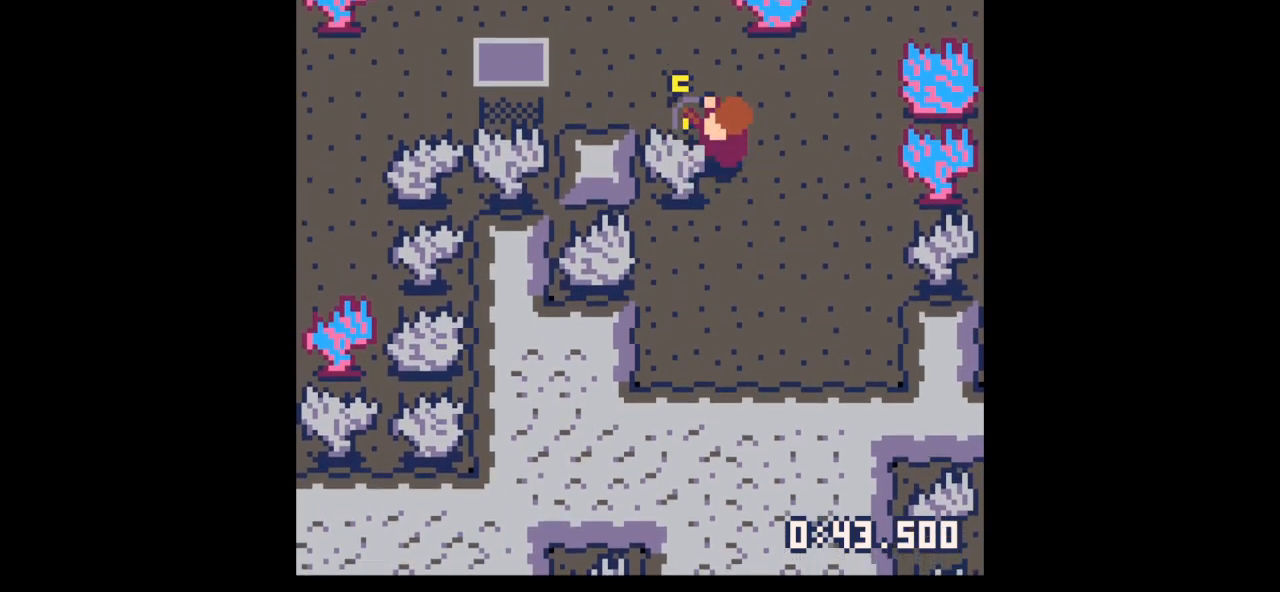
{"keys": ["left", "x"], "events": []}
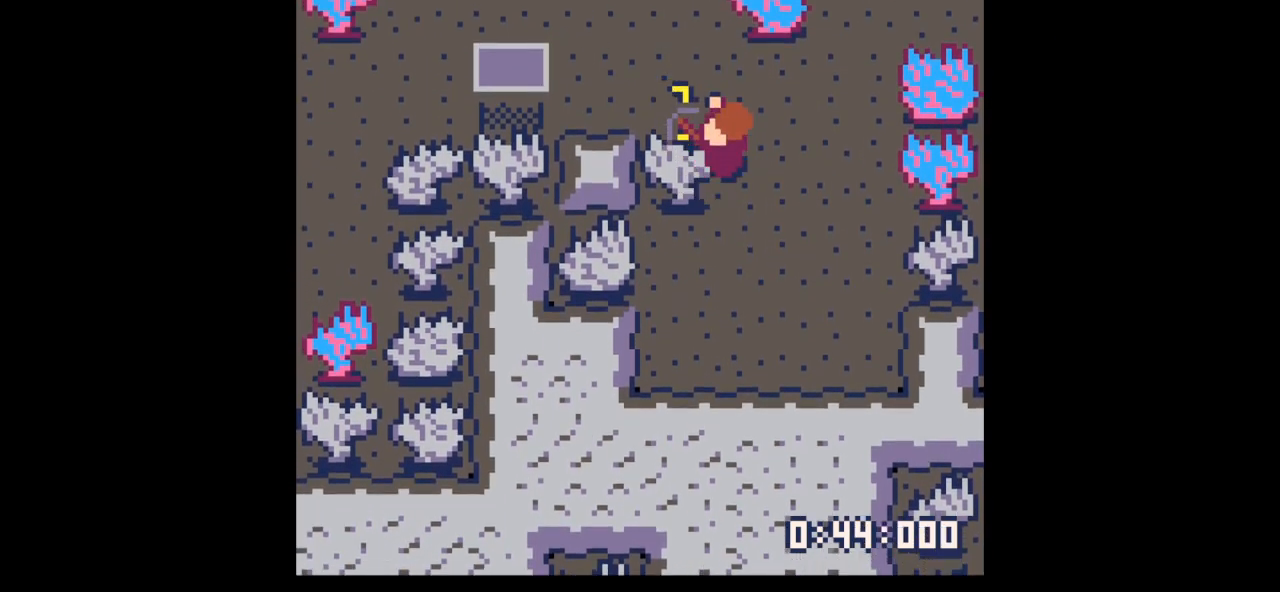
{"keys": ["left", "x"], "events": []}
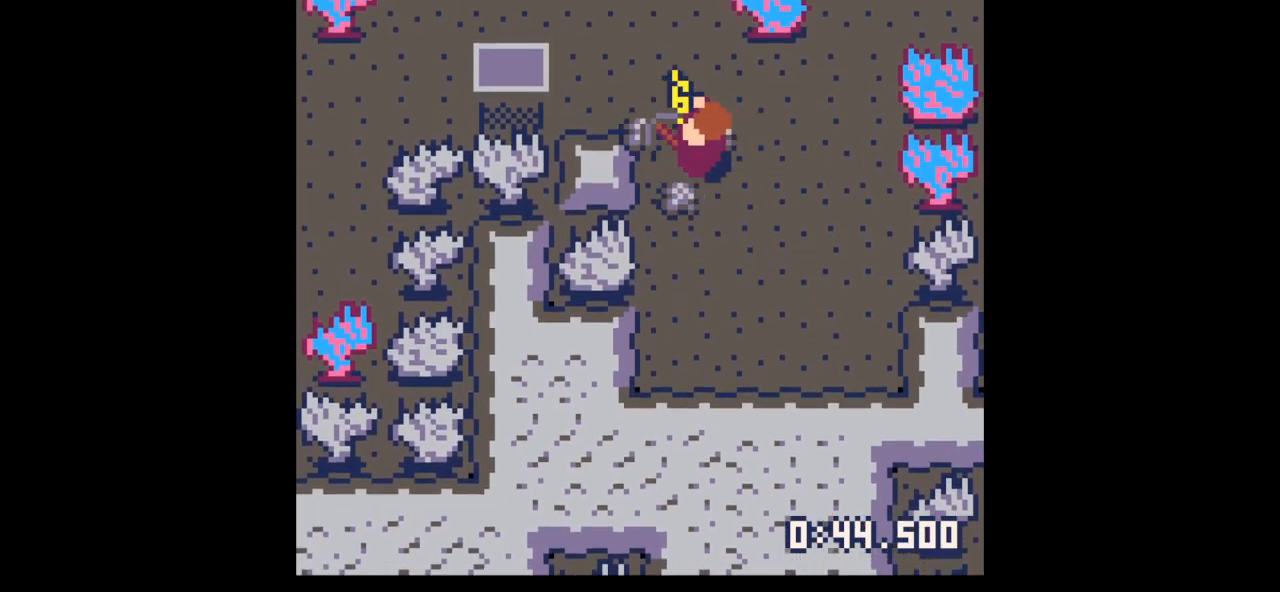
{"keys": ["down"], "events": [[167, "x", "up"], [333, "x", "down"], [467, "down", "down"], [467, "left", "up"], [500, "x", "up"]]}
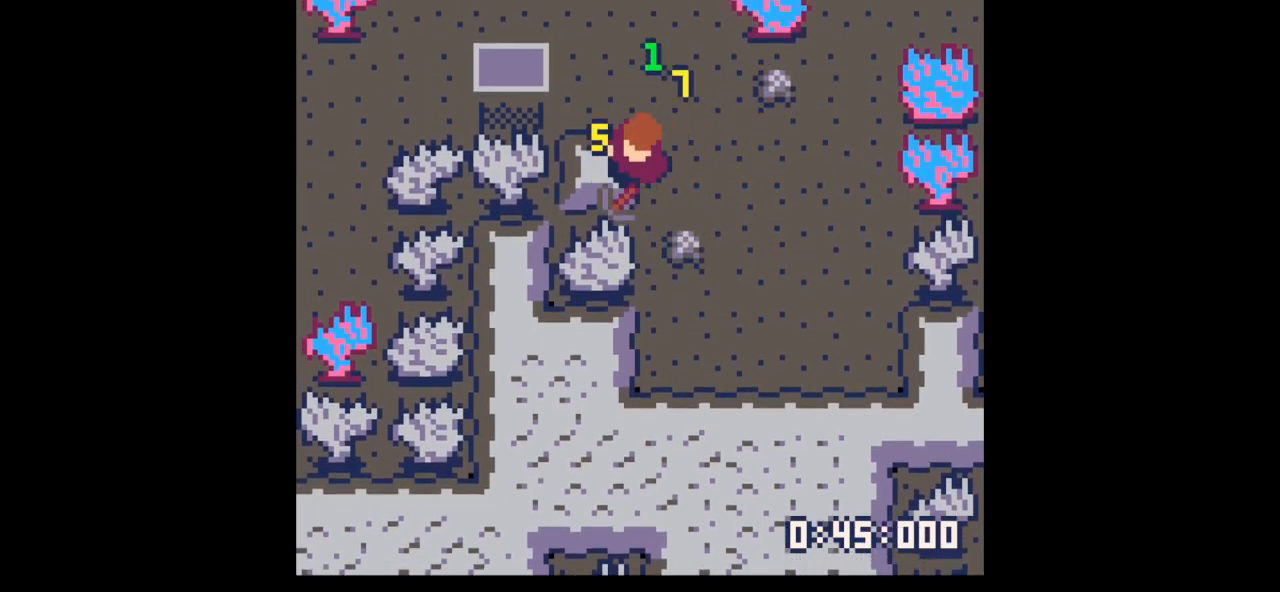
{"keys": ["right"], "events": [[433, "right", "down"], [467, "down", "up"]]}
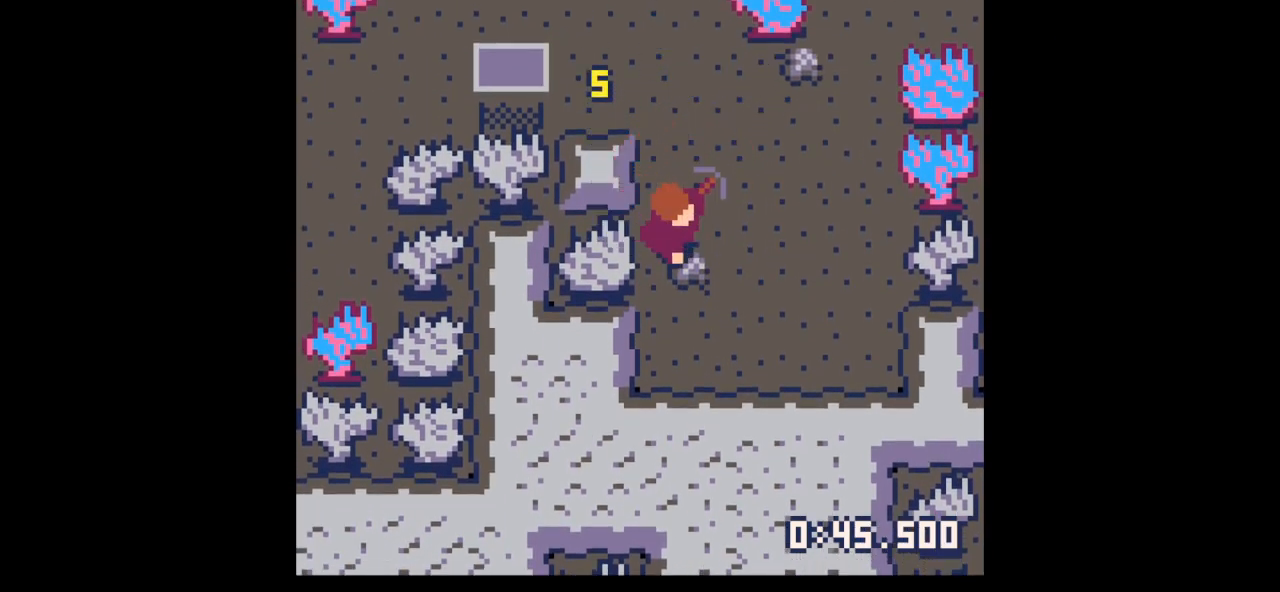
{"keys": ["right", "up"], "events": [[133, "up", "down"]]}